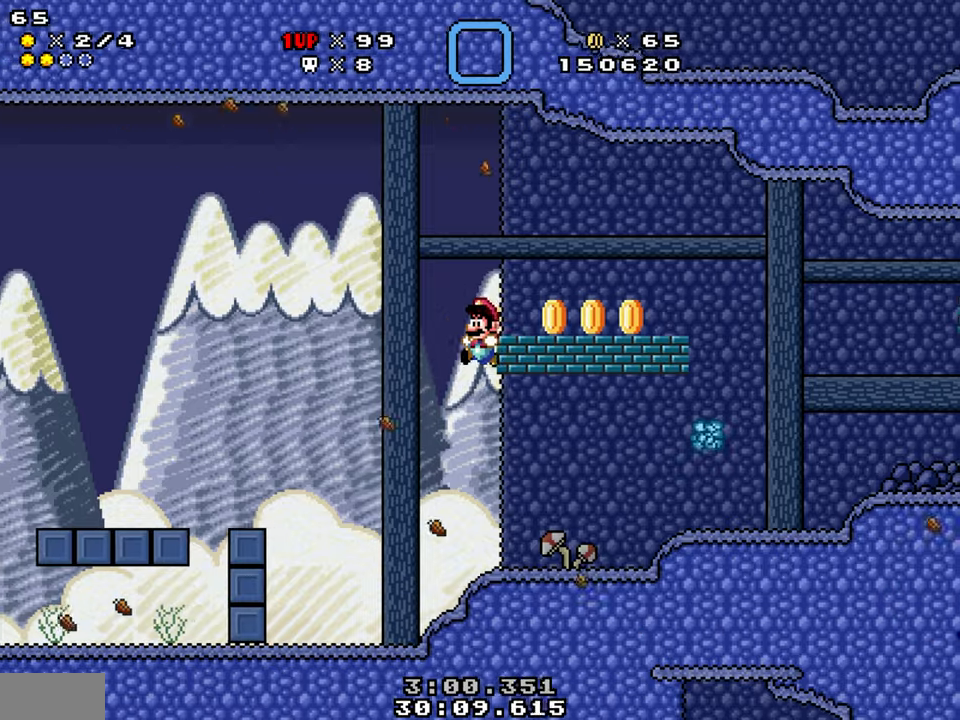
Gameplay with a controller (Nintendo layout); each line is a JSON object with the inputs held at the frame after it. "events" lists button and stick changes between this image and that frame as [ms after this image, input, new state], when the widget could be followed in between. Not read: L1 L3 R1 R3.
{"buttons": ["B", "Y", "DPAD_LEFT"], "events": [[417, "B", "down"], [450, "DPAD_LEFT", "down"]]}
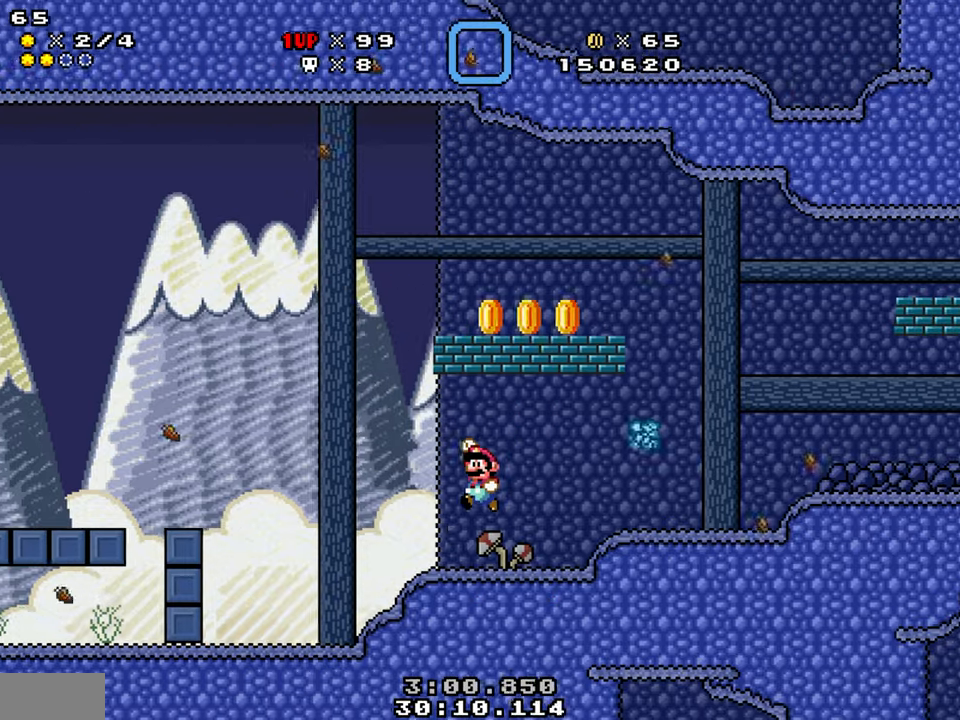
{"buttons": ["Y"], "events": [[300, "B", "up"], [367, "DPAD_LEFT", "up"]]}
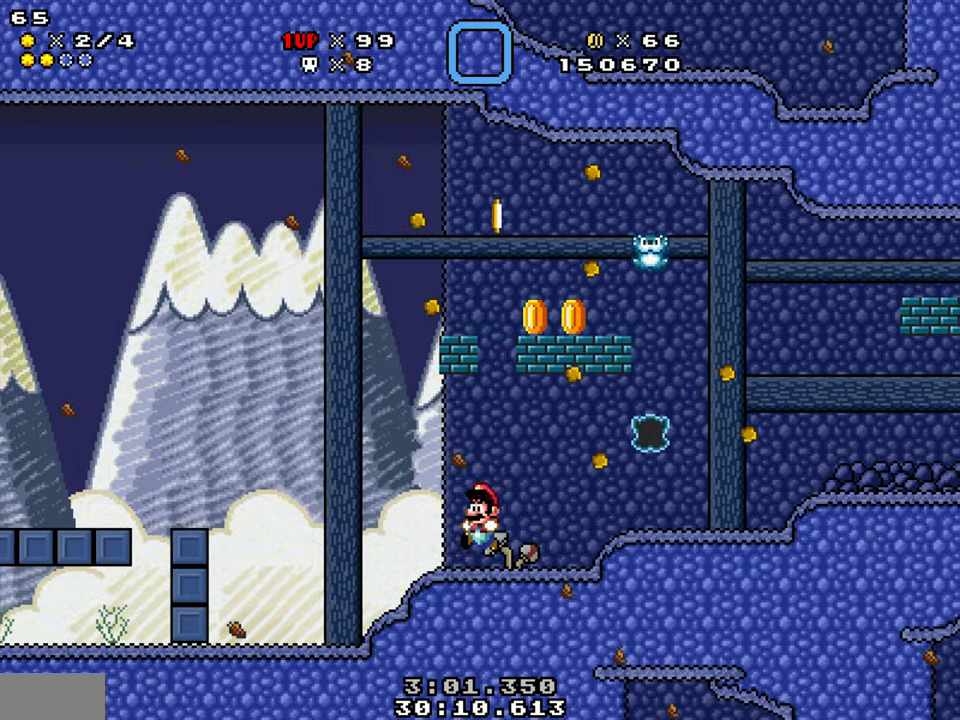
{"buttons": ["Y"], "events": [[33, "DPAD_LEFT", "down"], [83, "B", "down"], [450, "B", "up"], [450, "DPAD_LEFT", "up"]]}
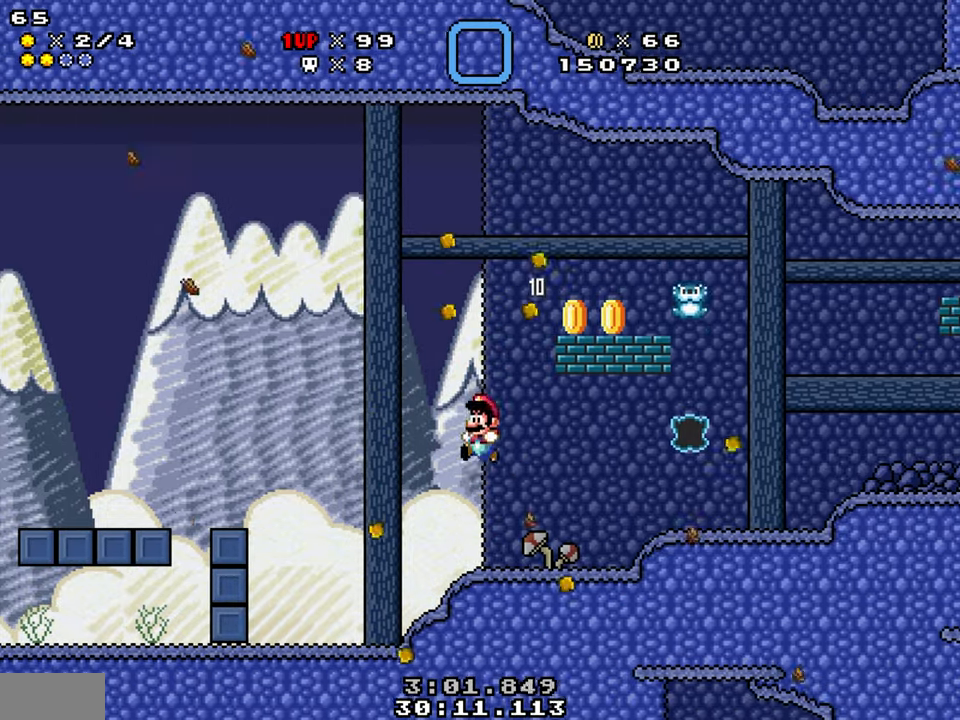
{"buttons": ["B", "Y"], "events": [[50, "DPAD_RIGHT", "down"], [250, "DPAD_RIGHT", "up"], [283, "DPAD_LEFT", "down"], [383, "B", "down"], [483, "DPAD_LEFT", "up"]]}
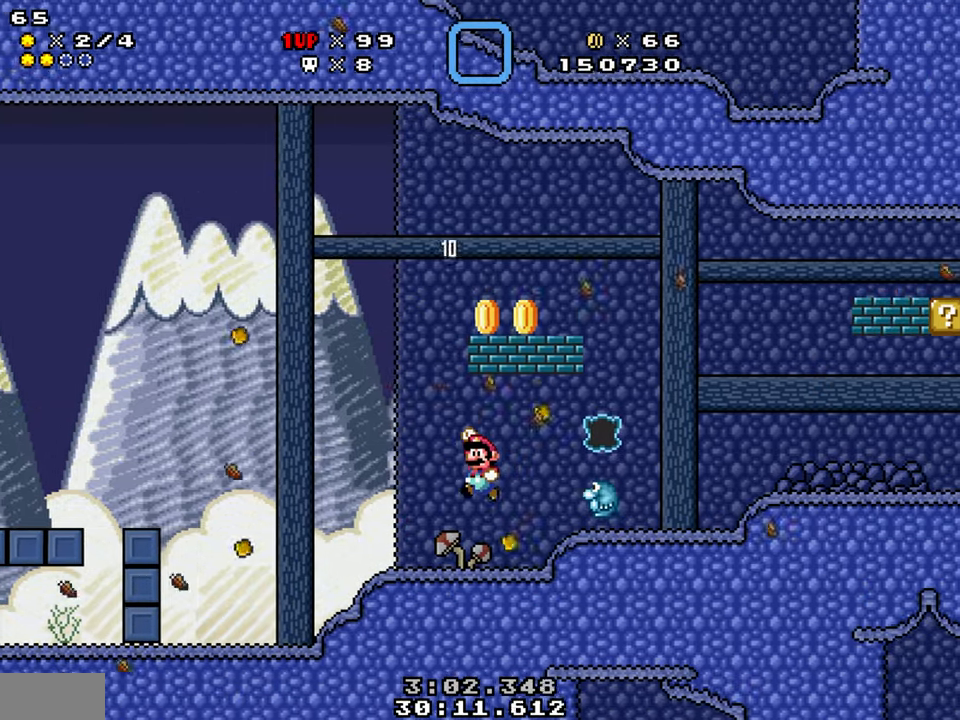
{"buttons": ["B", "Y", "DPAD_DOWN"], "events": [[33, "DPAD_LEFT", "down"], [133, "DPAD_DOWN", "down"], [167, "DPAD_LEFT", "up"], [350, "B", "up"], [367, "DPAD_LEFT", "down"], [417, "B", "down"], [500, "DPAD_LEFT", "up"]]}
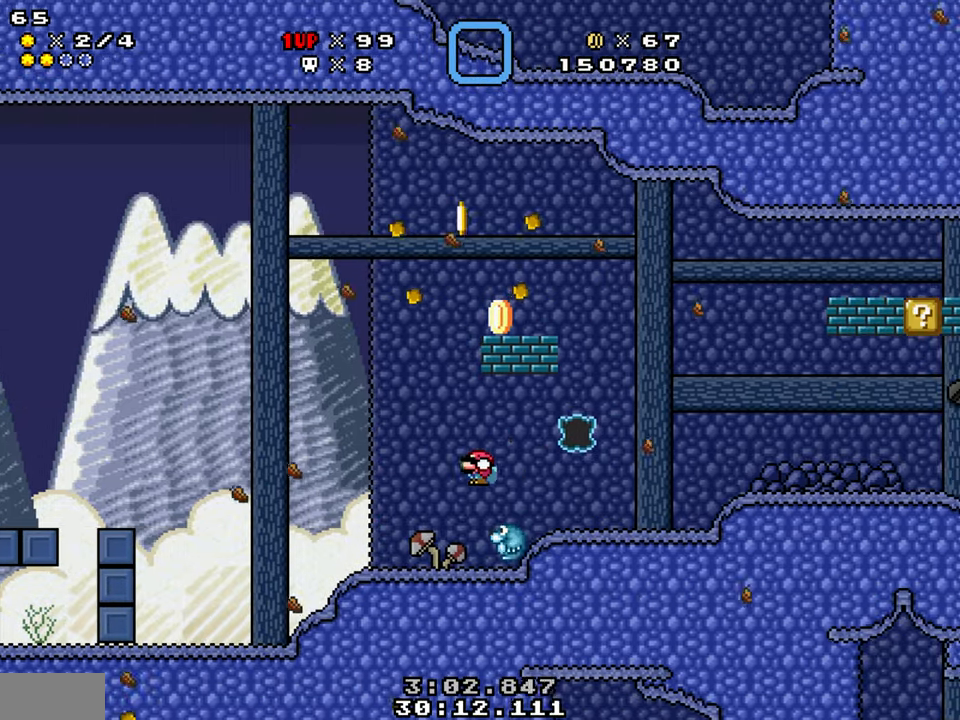
{"buttons": ["B", "Y"], "events": [[100, "DPAD_LEFT", "down"], [117, "DPAD_DOWN", "up"], [233, "DPAD_LEFT", "up"], [267, "DPAD_RIGHT", "down"], [433, "DPAD_RIGHT", "up"]]}
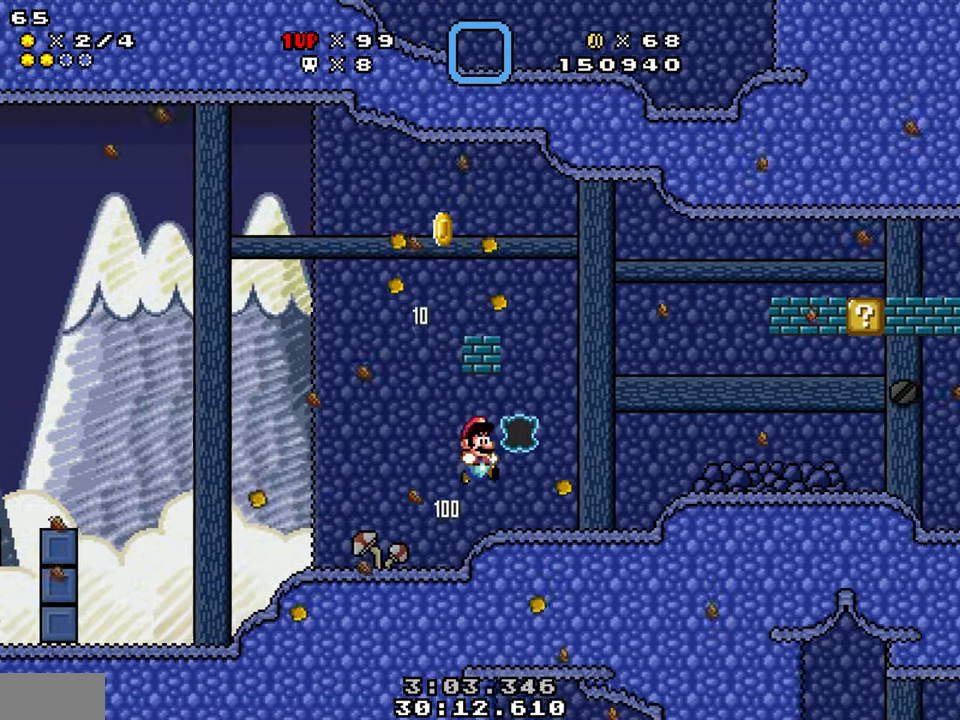
{"buttons": ["Y", "DPAD_LEFT"], "events": [[33, "DPAD_LEFT", "down"], [67, "B", "up"], [200, "B", "down"], [350, "B", "up"]]}
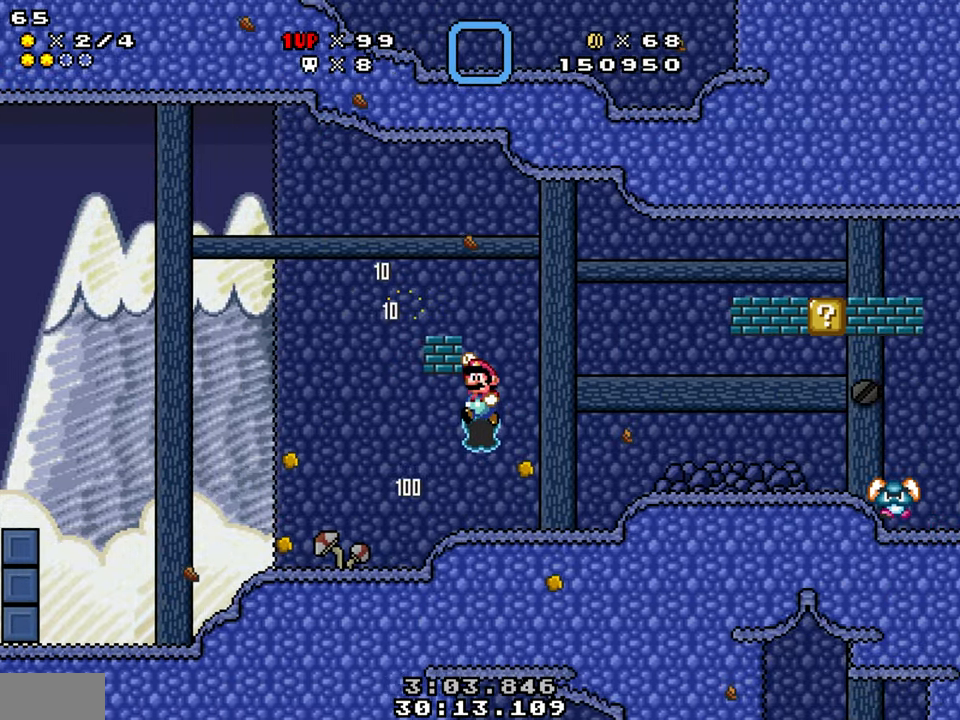
{"buttons": ["B", "Y", "DPAD_LEFT"], "events": [[17, "DPAD_LEFT", "up"], [133, "DPAD_LEFT", "down"], [417, "B", "down"]]}
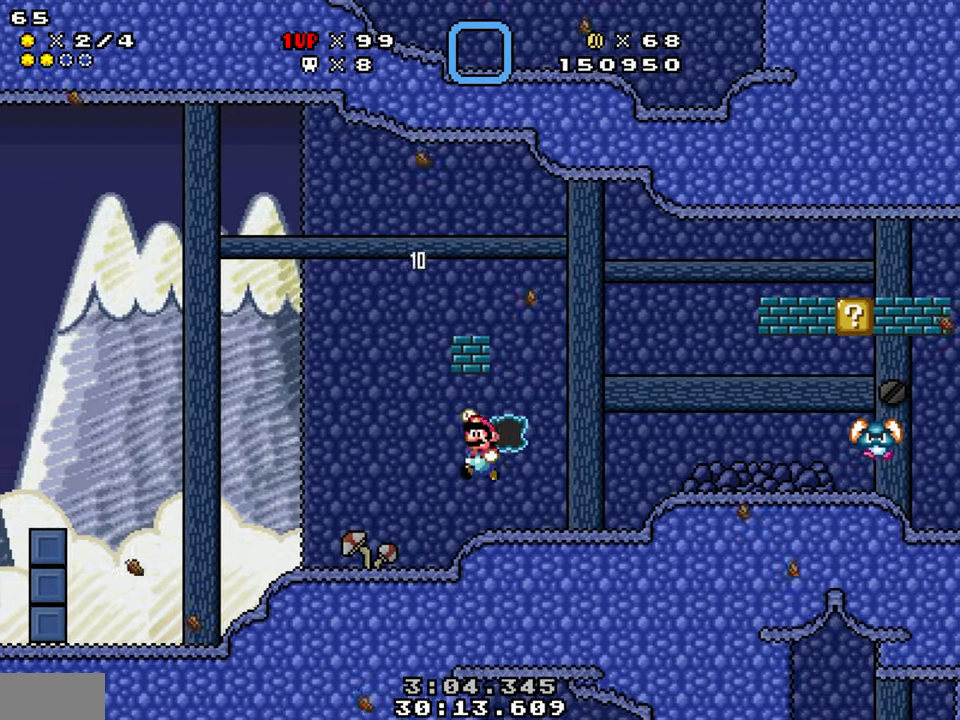
{"buttons": ["Y", "DPAD_RIGHT"], "events": [[33, "DPAD_LEFT", "up"], [33, "DPAD_RIGHT", "down"], [133, "DPAD_RIGHT", "up"], [150, "B", "up"], [283, "DPAD_RIGHT", "down"]]}
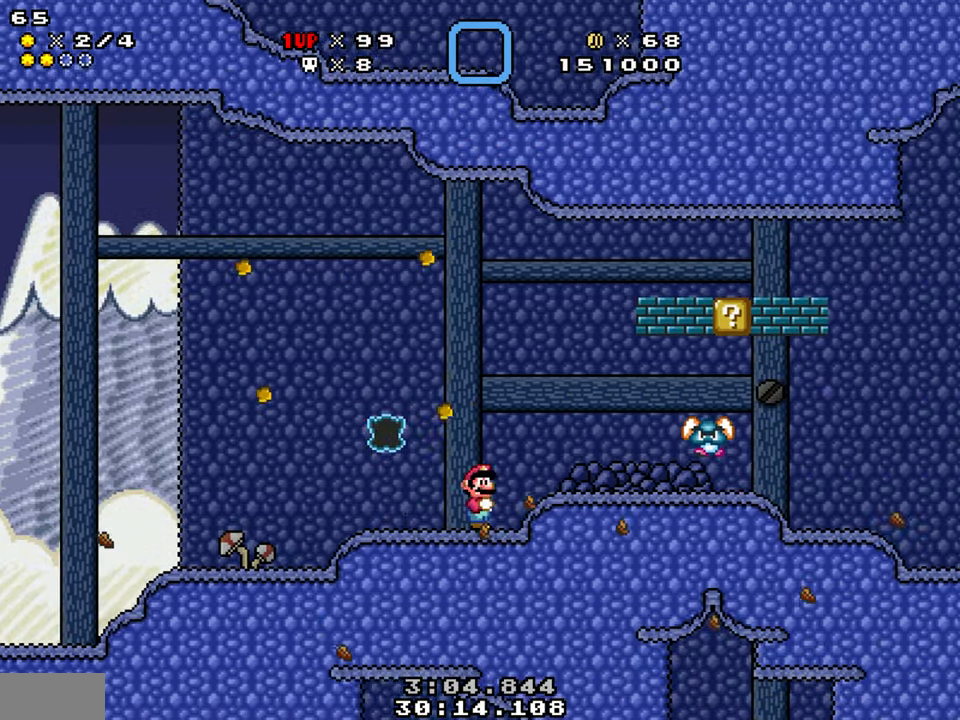
{"buttons": ["Y", "DPAD_RIGHT"], "events": [[67, "DPAD_RIGHT", "up"], [100, "DPAD_LEFT", "down"], [250, "DPAD_LEFT", "up"], [250, "DPAD_RIGHT", "down"], [267, "A", "down"], [367, "A", "up"]]}
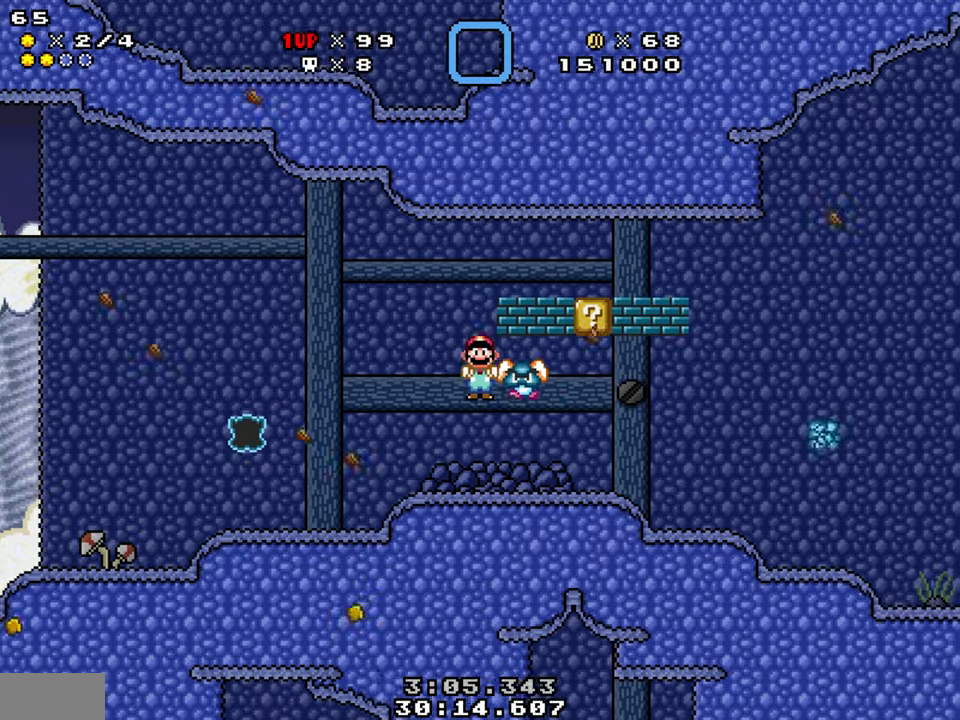
{"buttons": ["Y", "DPAD_LEFT"], "events": [[117, "DPAD_RIGHT", "up"], [167, "DPAD_LEFT", "down"]]}
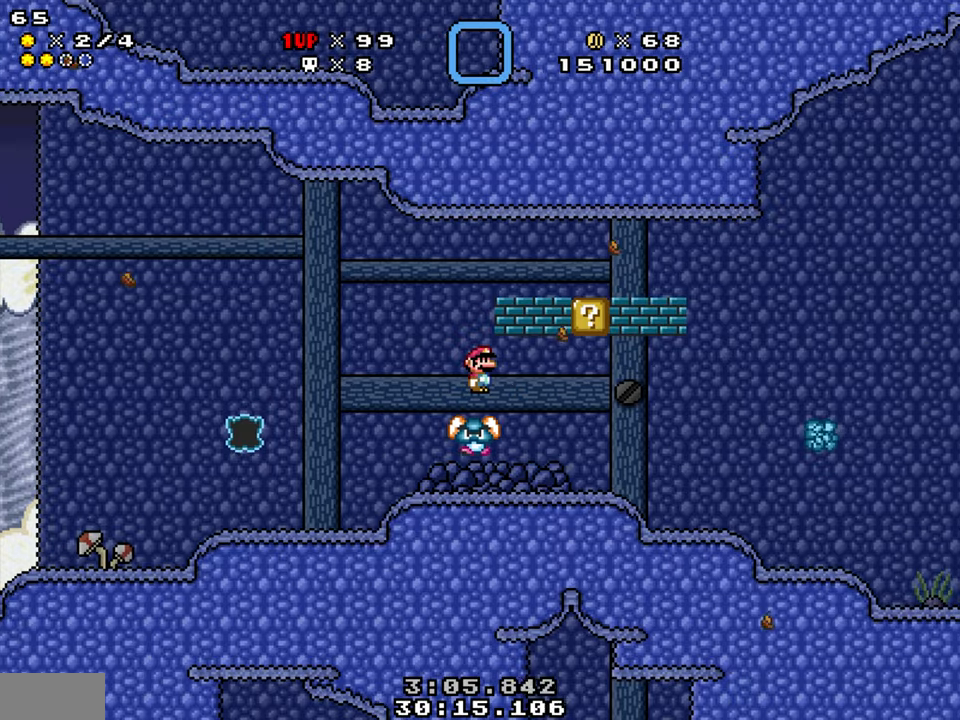
{"buttons": ["Y", "DPAD_LEFT"], "events": [[200, "DPAD_LEFT", "up"], [300, "DPAD_LEFT", "down"]]}
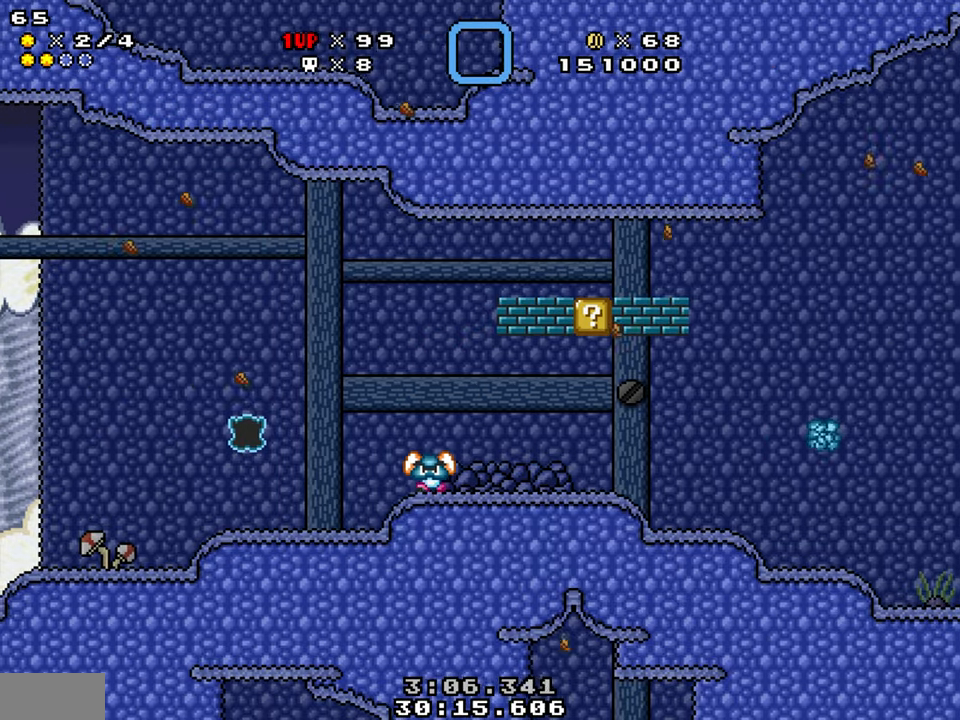
{"buttons": ["Y", "DPAD_LEFT"], "events": [[317, "B", "down"], [384, "B", "up"]]}
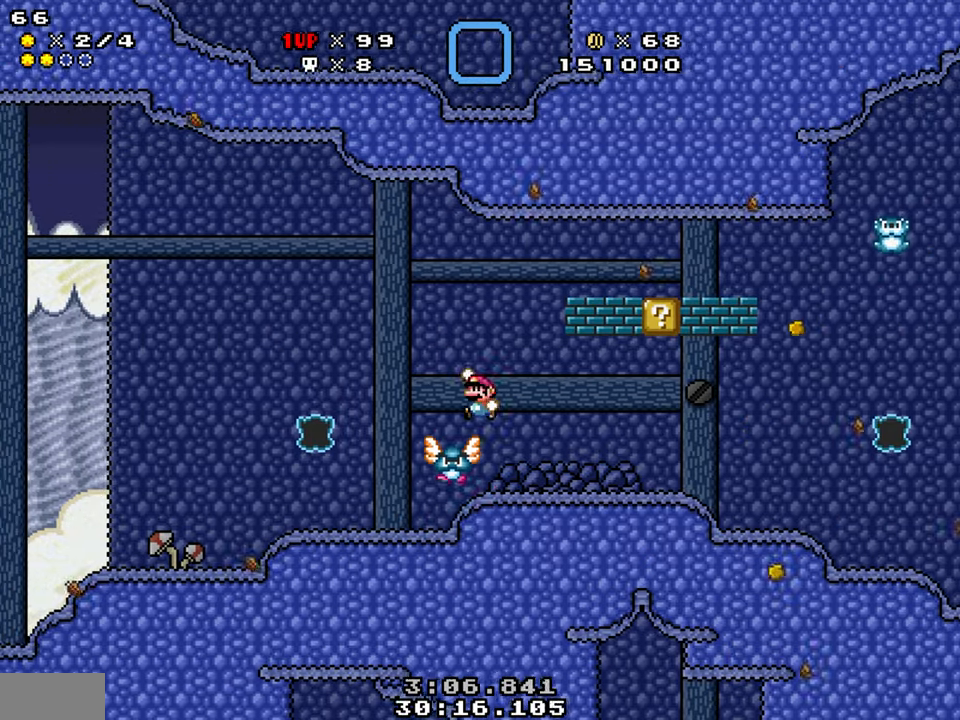
{"buttons": ["Y", "DPAD_LEFT"], "events": []}
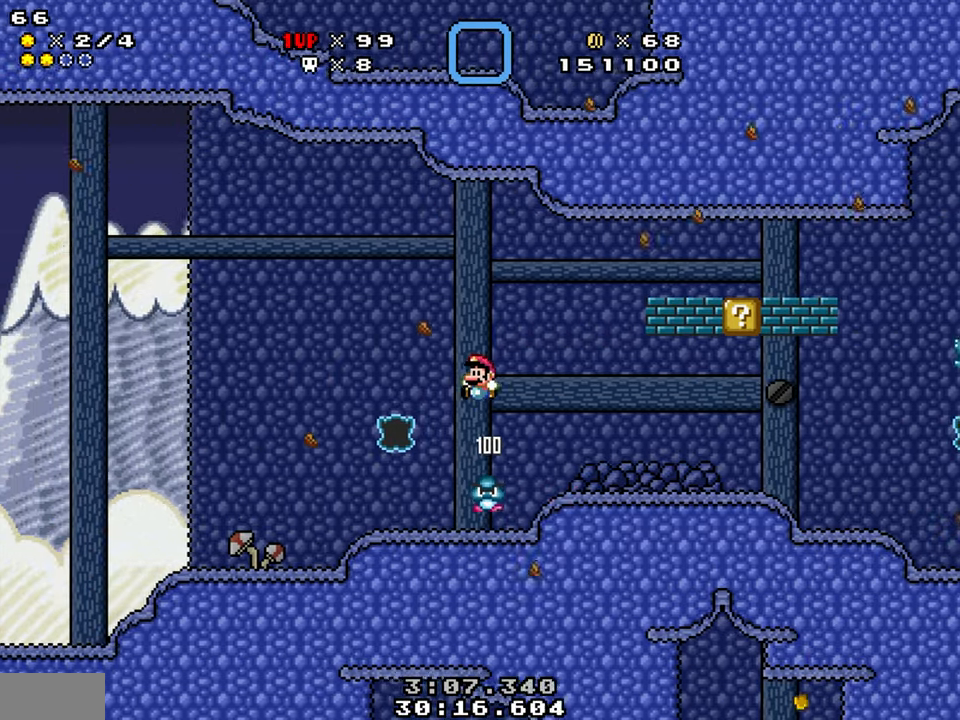
{"buttons": ["Y", "DPAD_RIGHT"], "events": [[100, "DPAD_LEFT", "up"], [150, "B", "down"], [234, "DPAD_RIGHT", "down"], [350, "B", "up"]]}
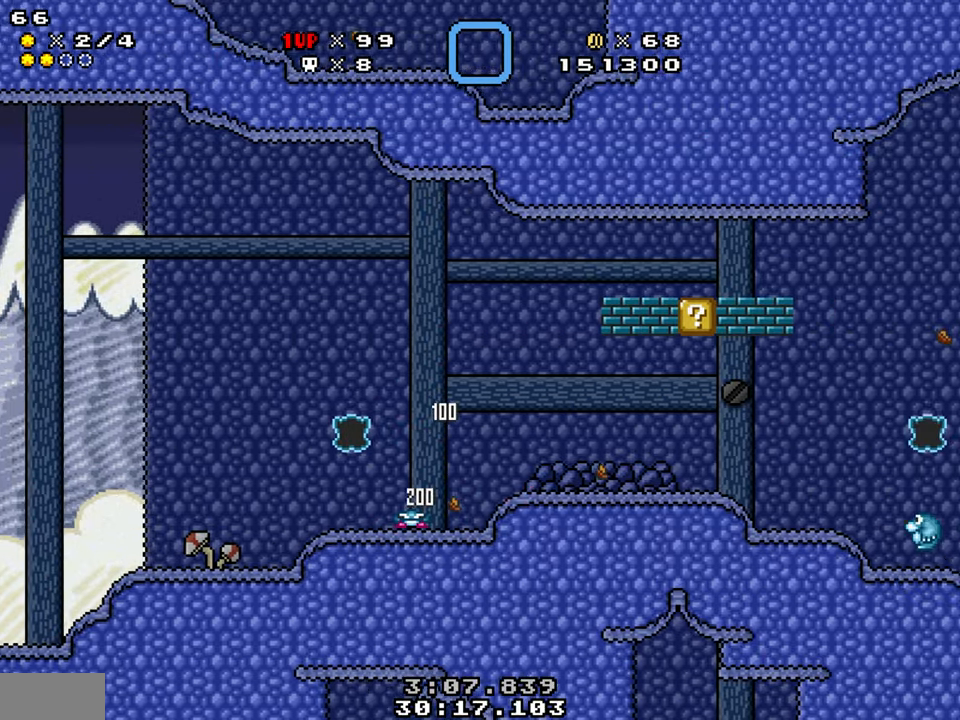
{"buttons": ["B", "Y", "DPAD_LEFT"], "events": [[117, "DPAD_RIGHT", "up"], [217, "DPAD_LEFT", "down"], [284, "B", "down"]]}
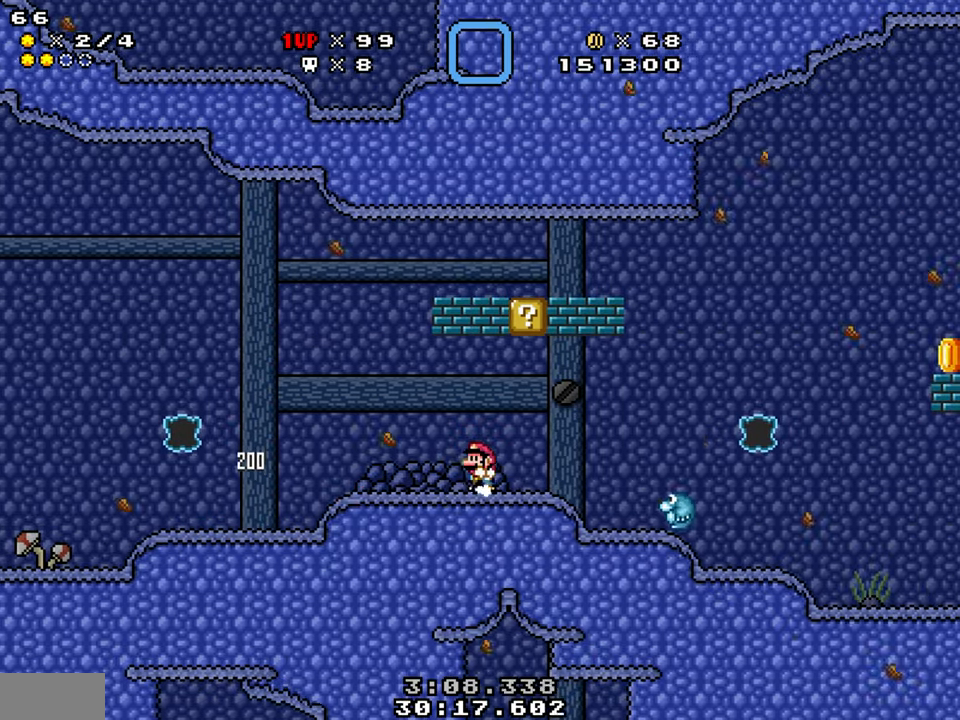
{"buttons": ["A", "Y", "DPAD_RIGHT"], "events": [[184, "B", "up"], [400, "A", "down"], [467, "DPAD_LEFT", "up"], [467, "DPAD_RIGHT", "down"]]}
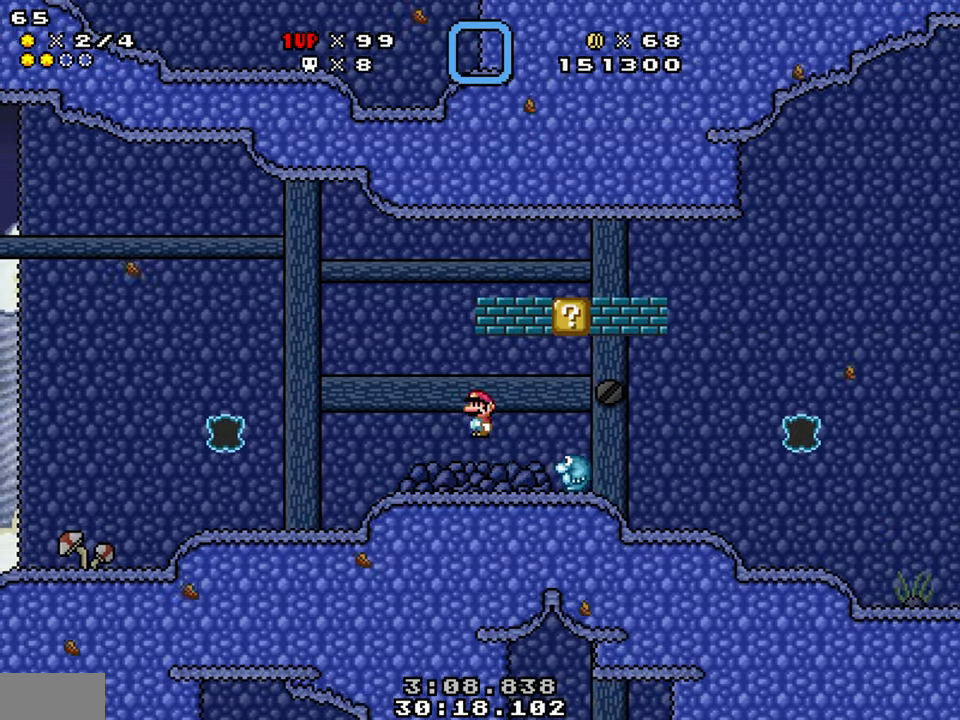
{"buttons": ["Y", "DPAD_DOWN", "DPAD_LEFT"], "events": [[17, "A", "up"], [84, "DPAD_RIGHT", "up"], [117, "DPAD_LEFT", "down"], [200, "DPAD_DOWN", "down"]]}
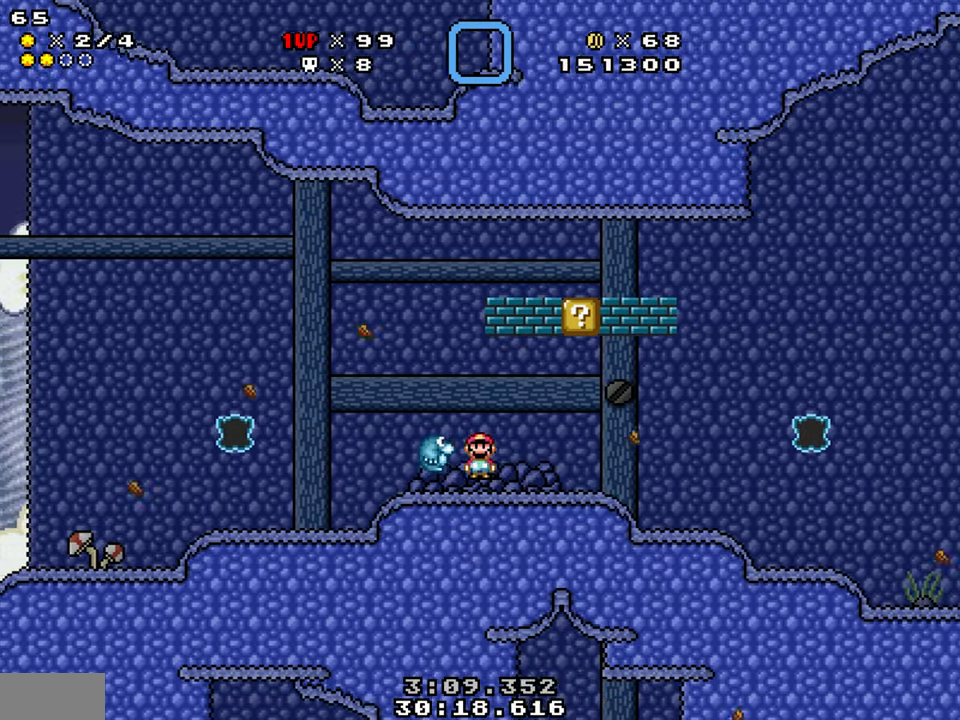
{"buttons": ["Y"], "events": [[17, "DPAD_DOWN", "up"], [200, "DPAD_LEFT", "up"], [250, "A", "down"], [284, "DPAD_LEFT", "down"], [334, "A", "up"], [450, "DPAD_LEFT", "up"]]}
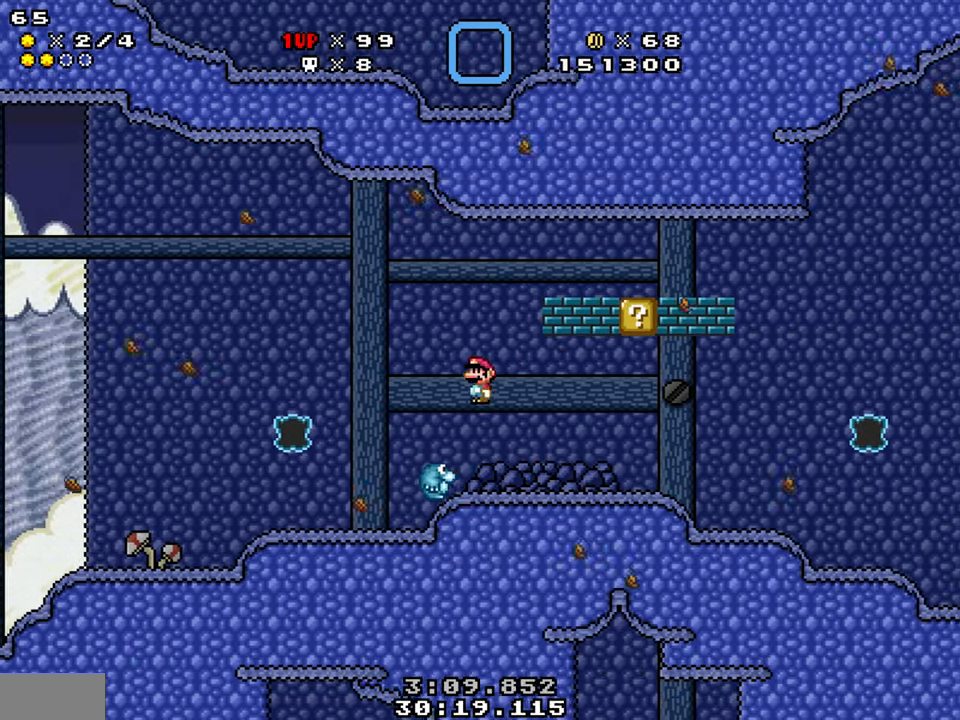
{"buttons": ["Y", "DPAD_RIGHT"], "events": [[17, "DPAD_LEFT", "down"], [267, "DPAD_DOWN", "down"], [400, "B", "down"], [400, "DPAD_DOWN", "up"], [434, "DPAD_LEFT", "up"], [484, "DPAD_RIGHT", "down"], [500, "B", "up"]]}
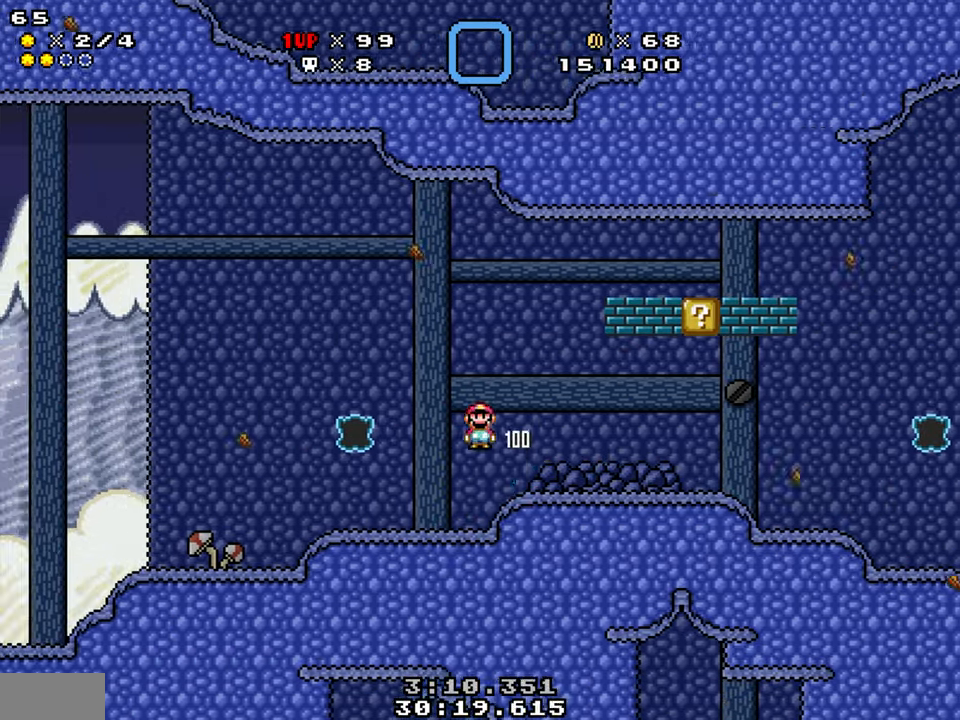
{"buttons": ["Y", "DPAD_LEFT"], "events": [[216, "DPAD_RIGHT", "up"], [366, "DPAD_LEFT", "down"]]}
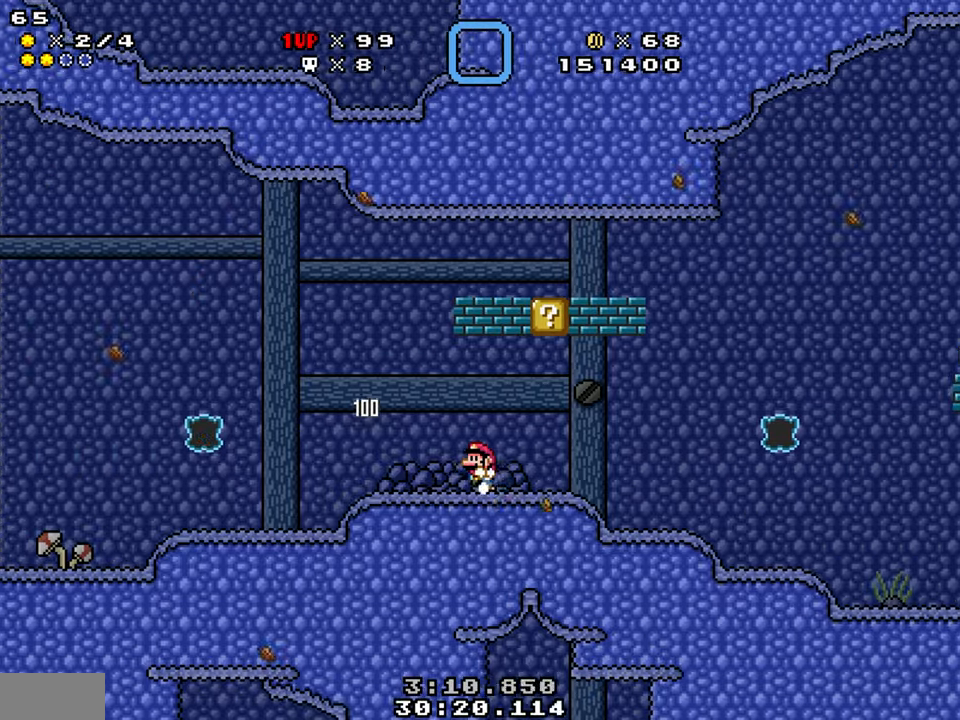
{"buttons": ["Y", "DPAD_LEFT"], "events": [[133, "B", "down"], [500, "B", "up"]]}
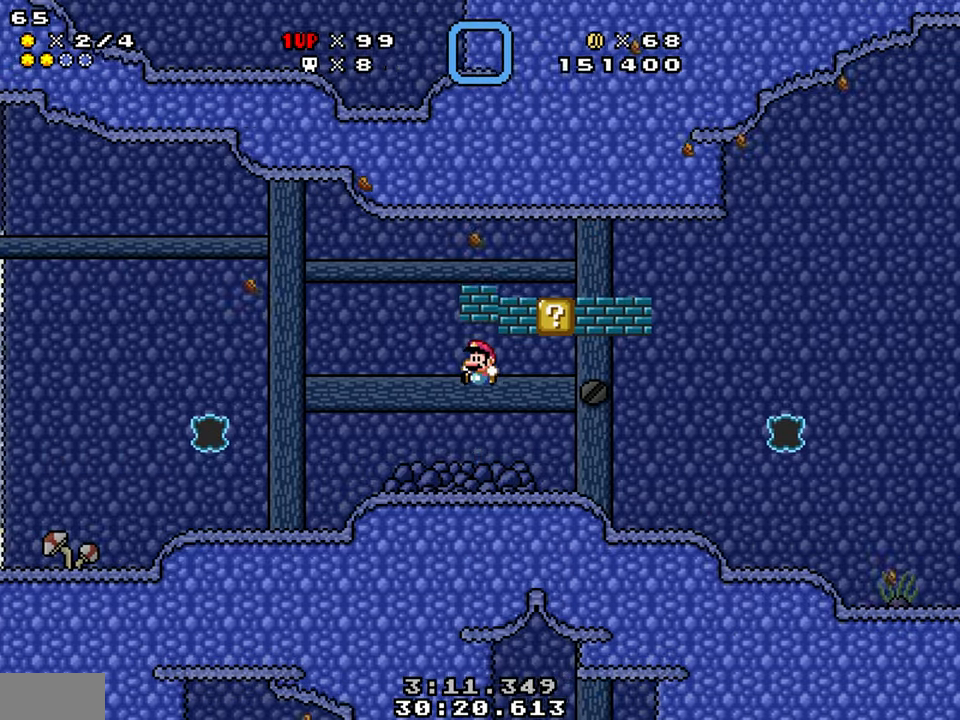
{"buttons": ["B", "Y"], "events": [[16, "DPAD_LEFT", "up"], [66, "DPAD_RIGHT", "down"], [200, "DPAD_RIGHT", "up"], [233, "DPAD_LEFT", "down"], [316, "B", "down"], [416, "DPAD_LEFT", "up"]]}
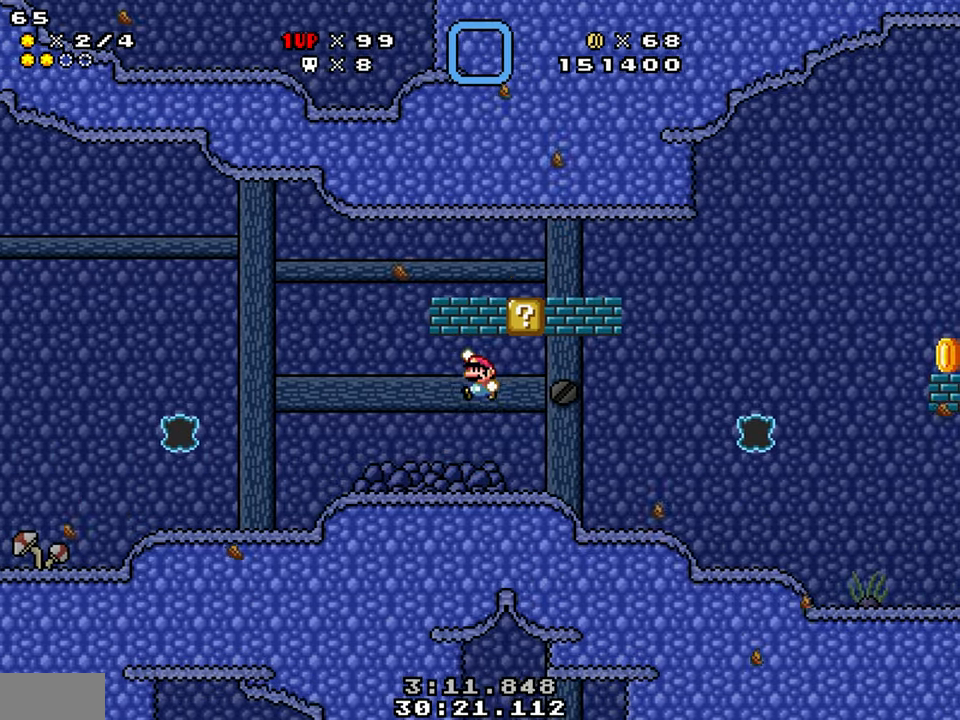
{"buttons": ["B", "Y", "DPAD_RIGHT"], "events": [[100, "DPAD_LEFT", "down"], [183, "B", "up"], [350, "DPAD_LEFT", "up"], [400, "DPAD_RIGHT", "down"], [483, "B", "down"]]}
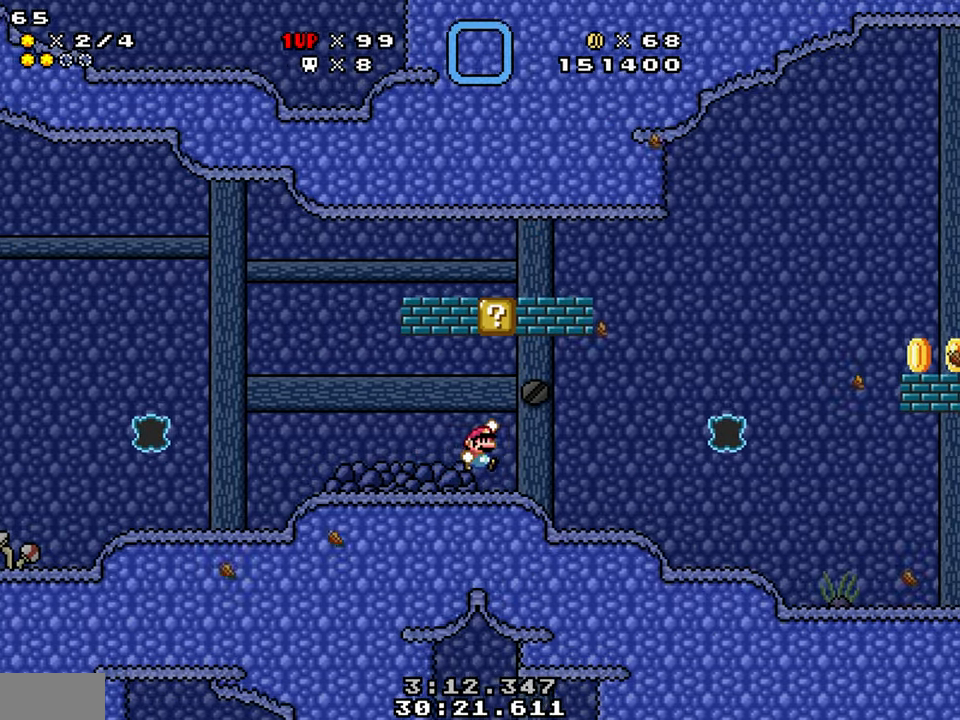
{"buttons": ["Y", "DPAD_LEFT"], "events": [[83, "DPAD_LEFT", "down"], [100, "DPAD_RIGHT", "up"], [416, "B", "up"]]}
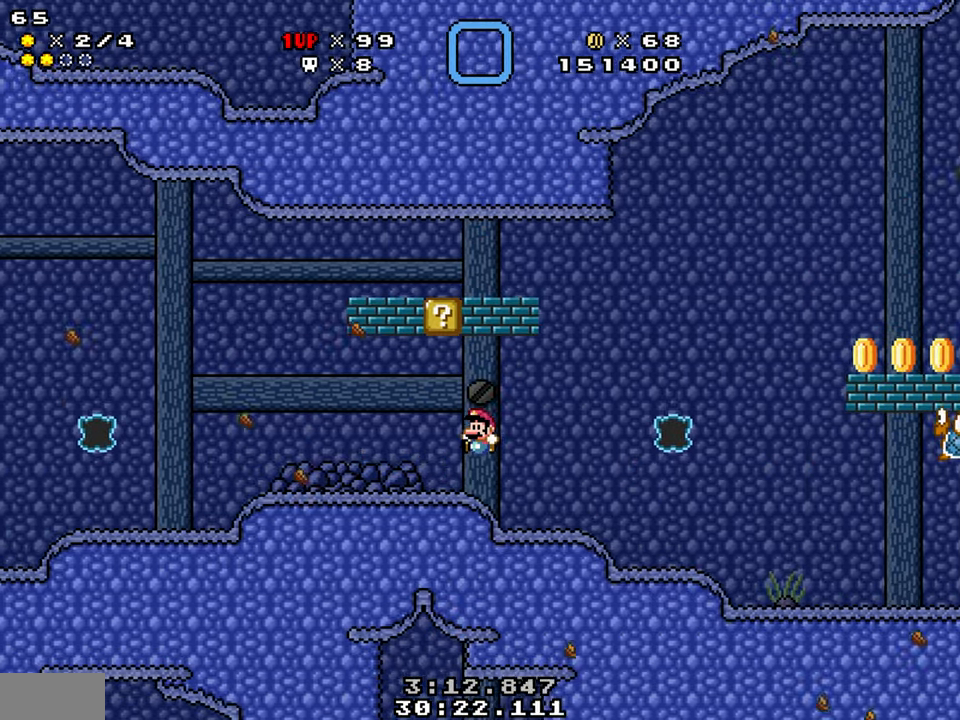
{"buttons": ["Y"], "events": [[133, "B", "down"], [166, "DPAD_LEFT", "up"], [266, "DPAD_LEFT", "down"], [400, "DPAD_LEFT", "up"], [450, "B", "up"]]}
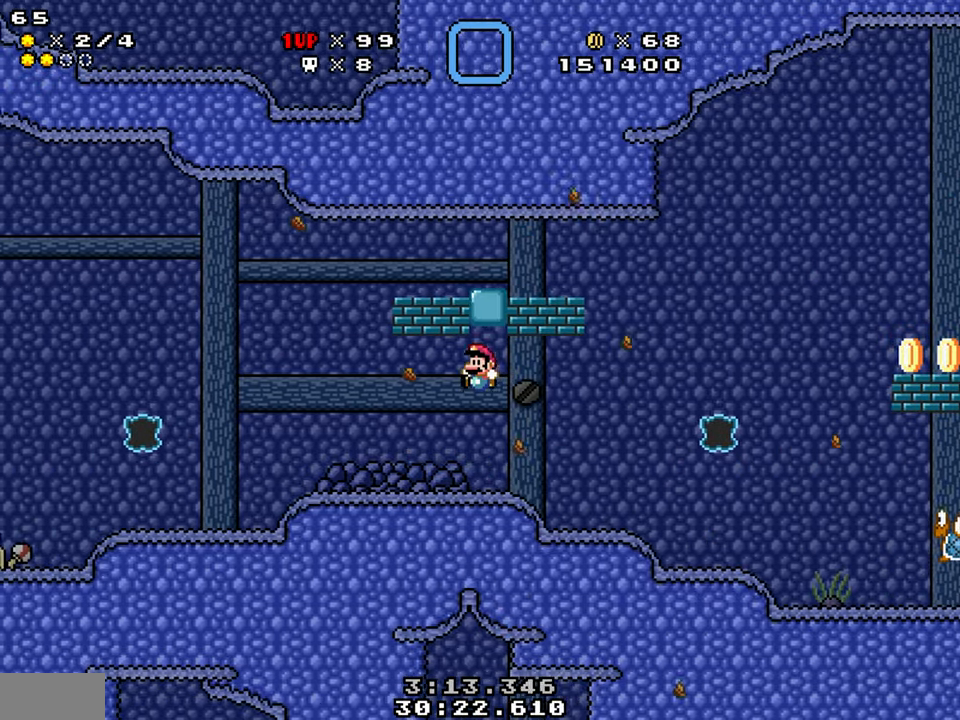
{"buttons": ["B", "Y", "DPAD_LEFT"], "events": [[266, "B", "down"], [300, "DPAD_LEFT", "down"]]}
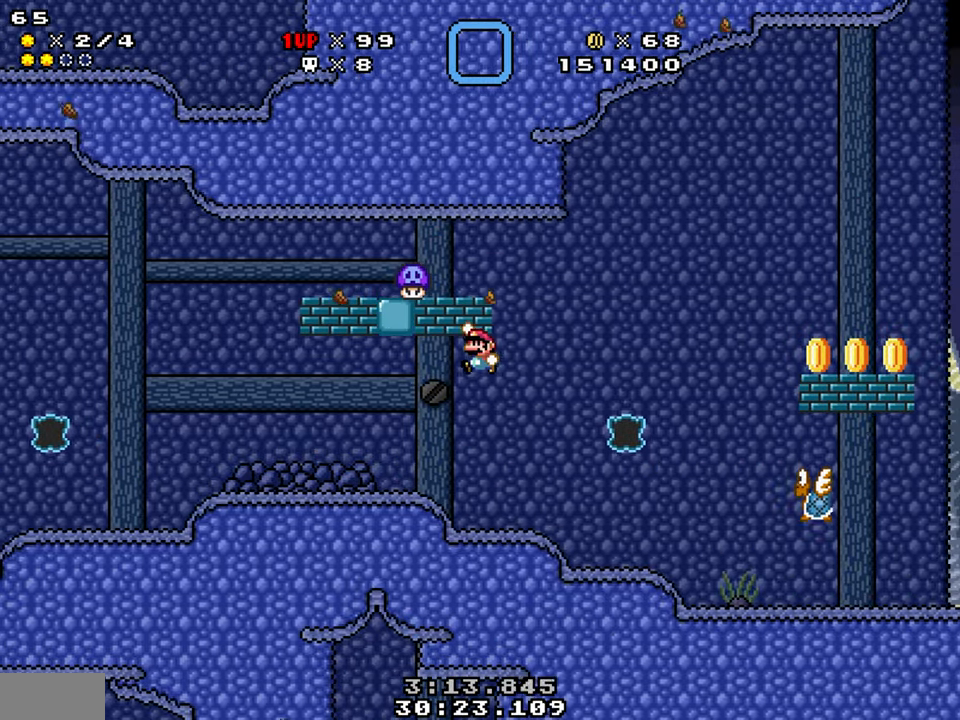
{"buttons": ["Y", "DPAD_LEFT"], "events": [[183, "B", "up"]]}
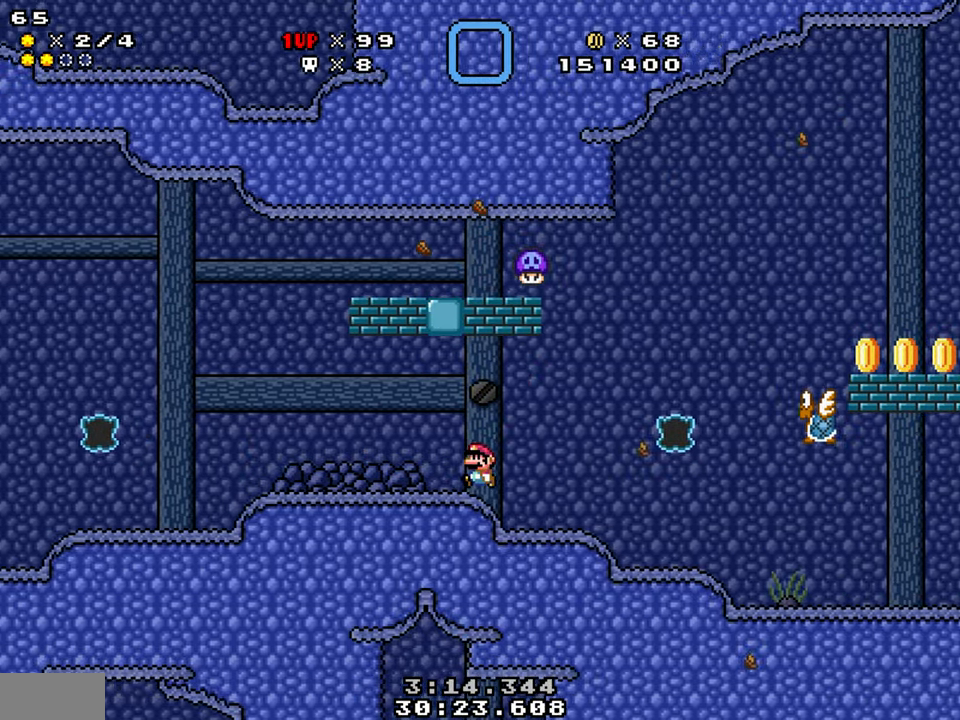
{"buttons": ["Y"], "events": [[166, "DPAD_LEFT", "up"], [333, "DPAD_LEFT", "down"], [433, "DPAD_LEFT", "up"]]}
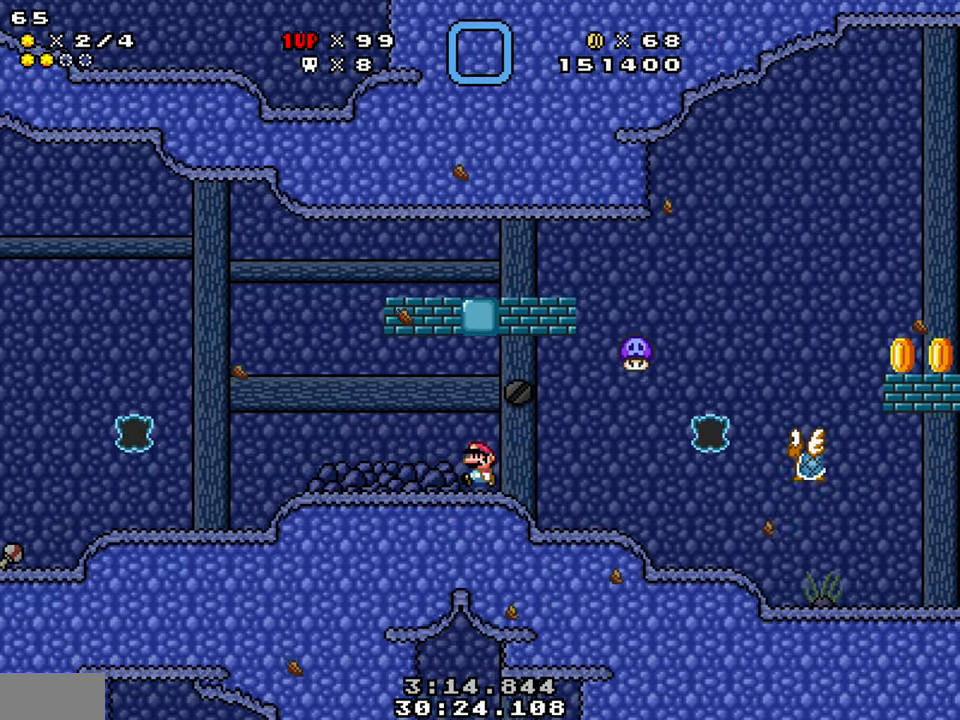
{"buttons": ["Y"], "events": [[50, "DPAD_LEFT", "down"], [166, "DPAD_LEFT", "up"], [283, "DPAD_LEFT", "down"], [416, "DPAD_LEFT", "up"]]}